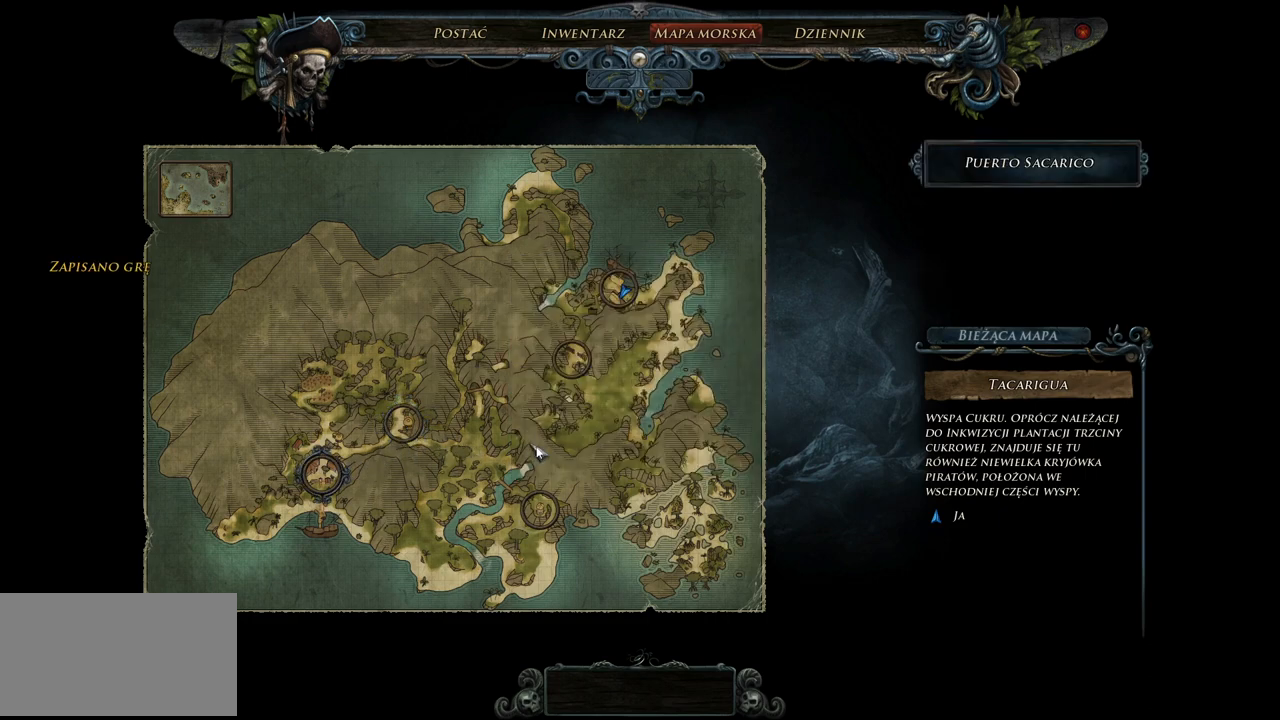
Gameplay with keyboard and mouse; each line is a JSON object with the keys and mouse buttons held at the frame after it. "events" lists presses ("down") and releases ("up") of "a", "ctrl", "d", "e", "q", "s", "shift", "space", "w", "mouse_left", "mouse_right", "mouse_mb4" and "mouse_mb5" between this image and that frame as [ms after this image, input, new state], when the widget could be followed in between. "mouse_left", "mouse_right", "mouse_mb4", "mouse_mb5" = the "left", "right", "mb4", "mb5" buttons of the "mouse" list. No other keys are recorded. Mouse movement is not recorded. Not read: mouse_wheel.
{"keys": [], "mouse": [], "events": []}
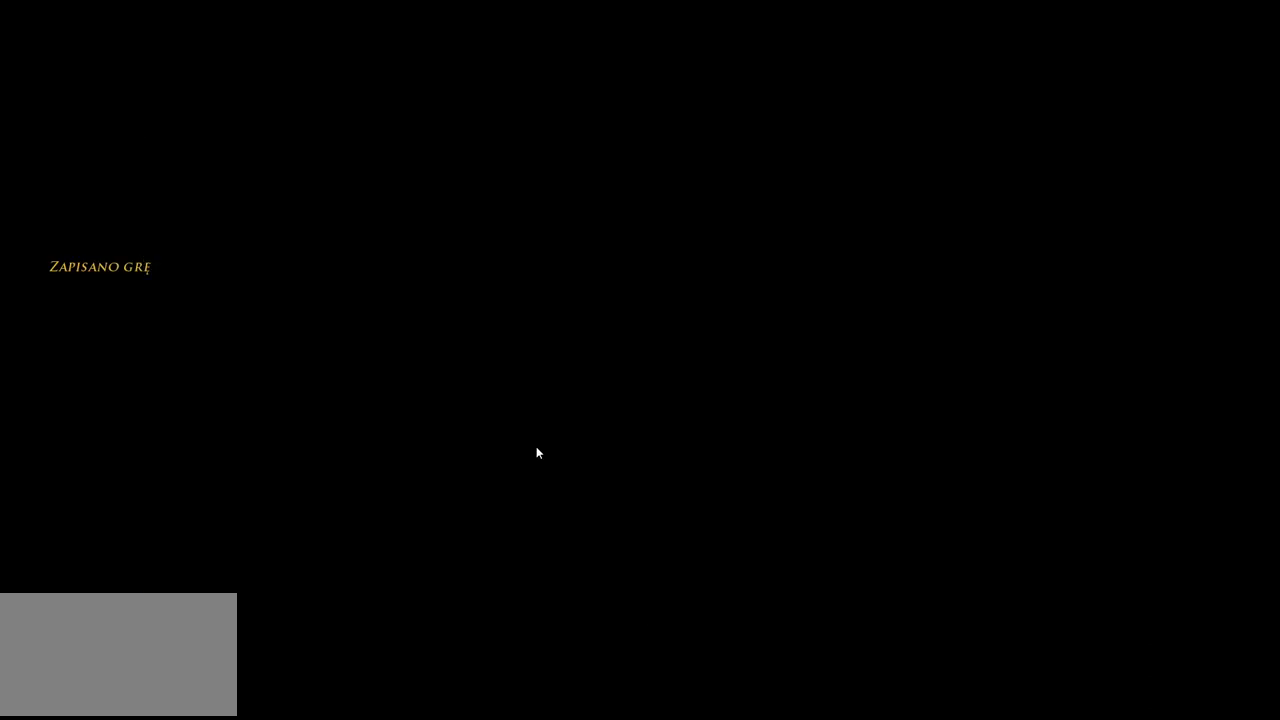
{"keys": [], "mouse": [], "events": []}
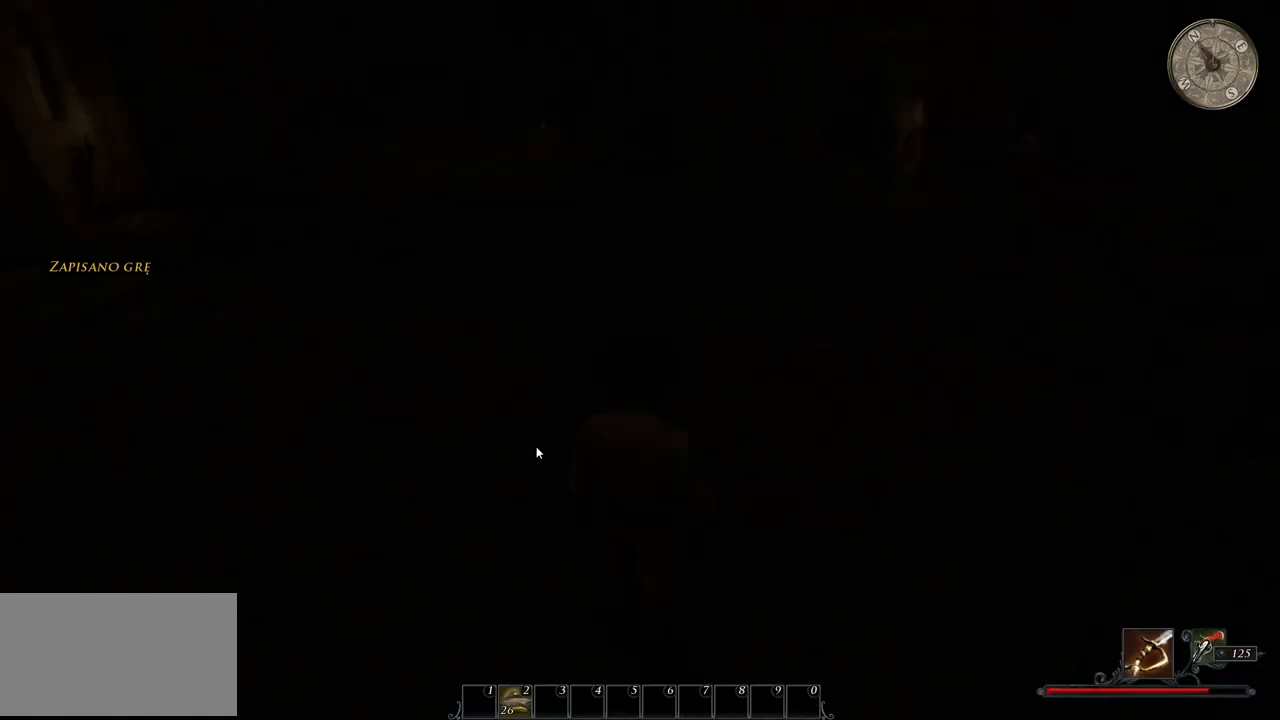
{"keys": [], "mouse": [], "events": []}
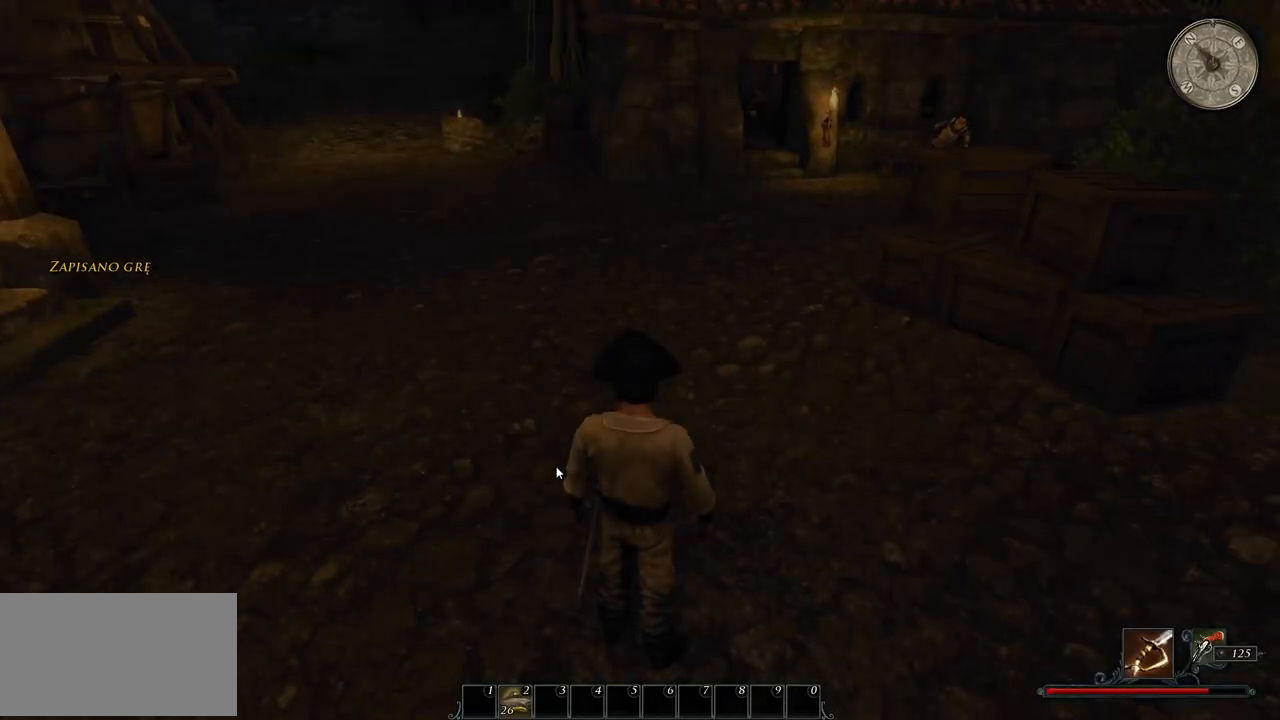
{"keys": ["w"], "mouse": [], "events": [[140, "w", "down"]]}
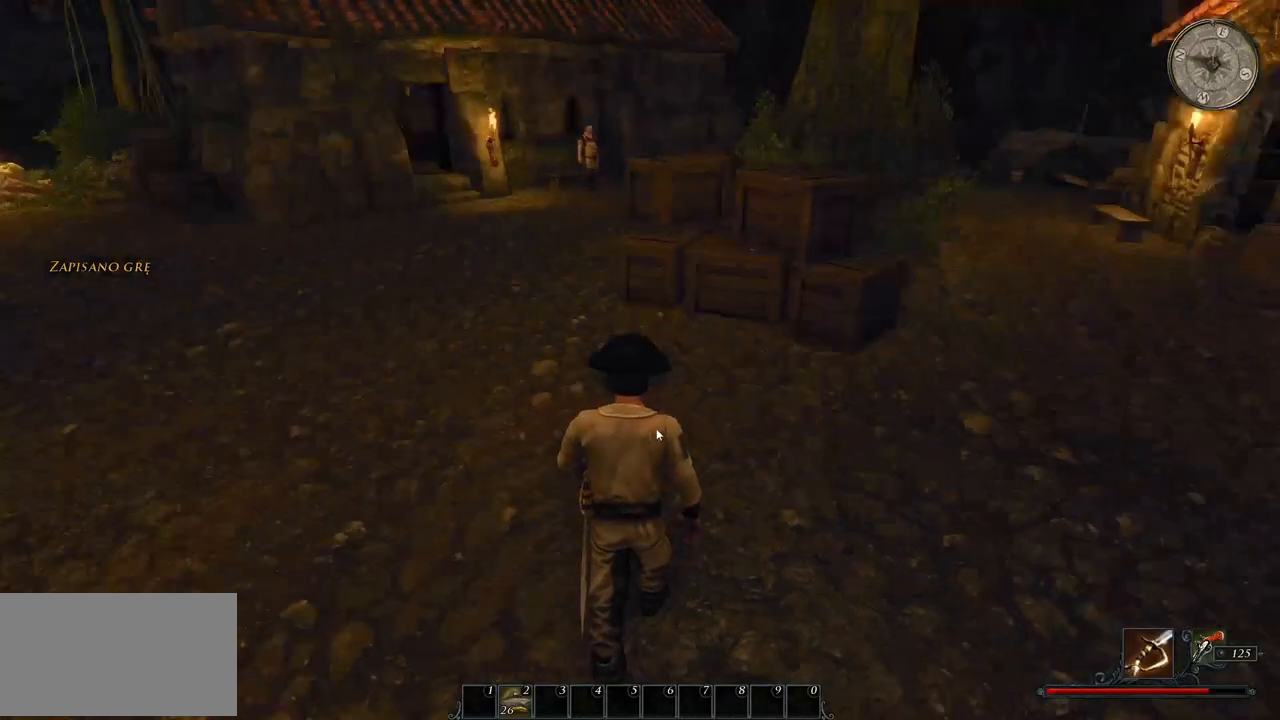
{"keys": ["w"], "mouse": [], "events": []}
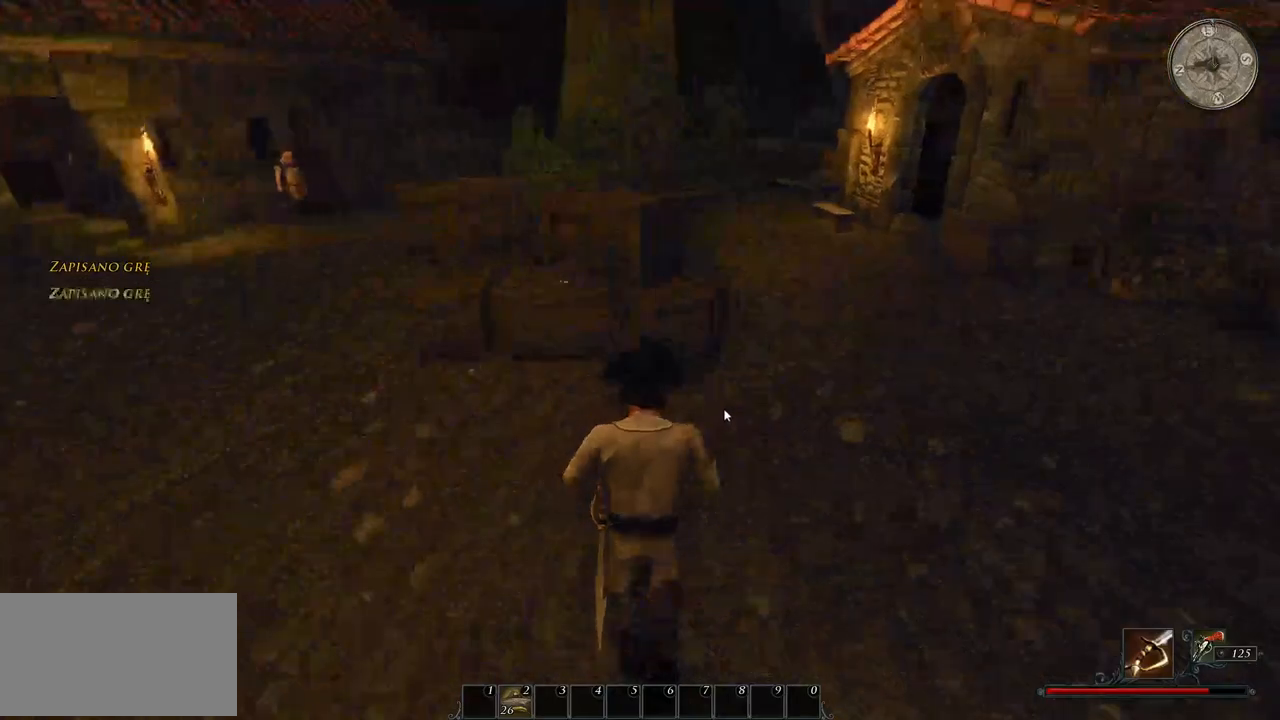
{"keys": ["w"], "mouse": [], "events": []}
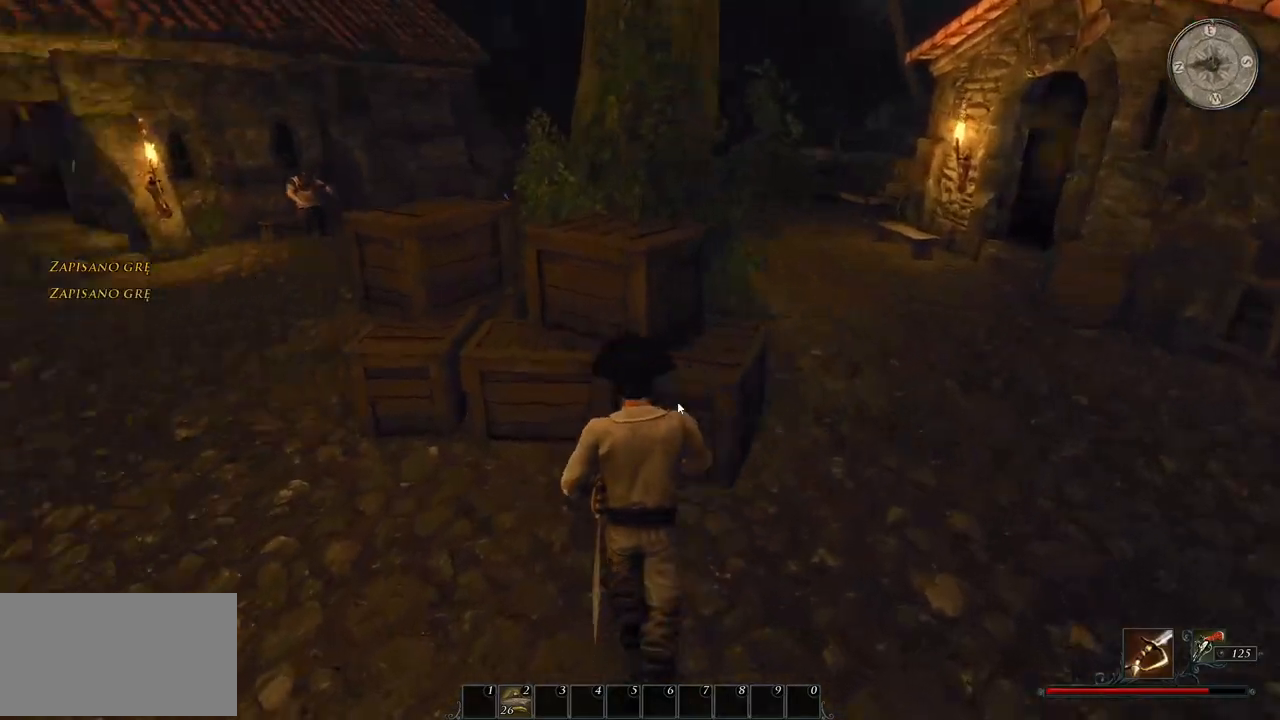
{"keys": ["w"], "mouse": [], "events": []}
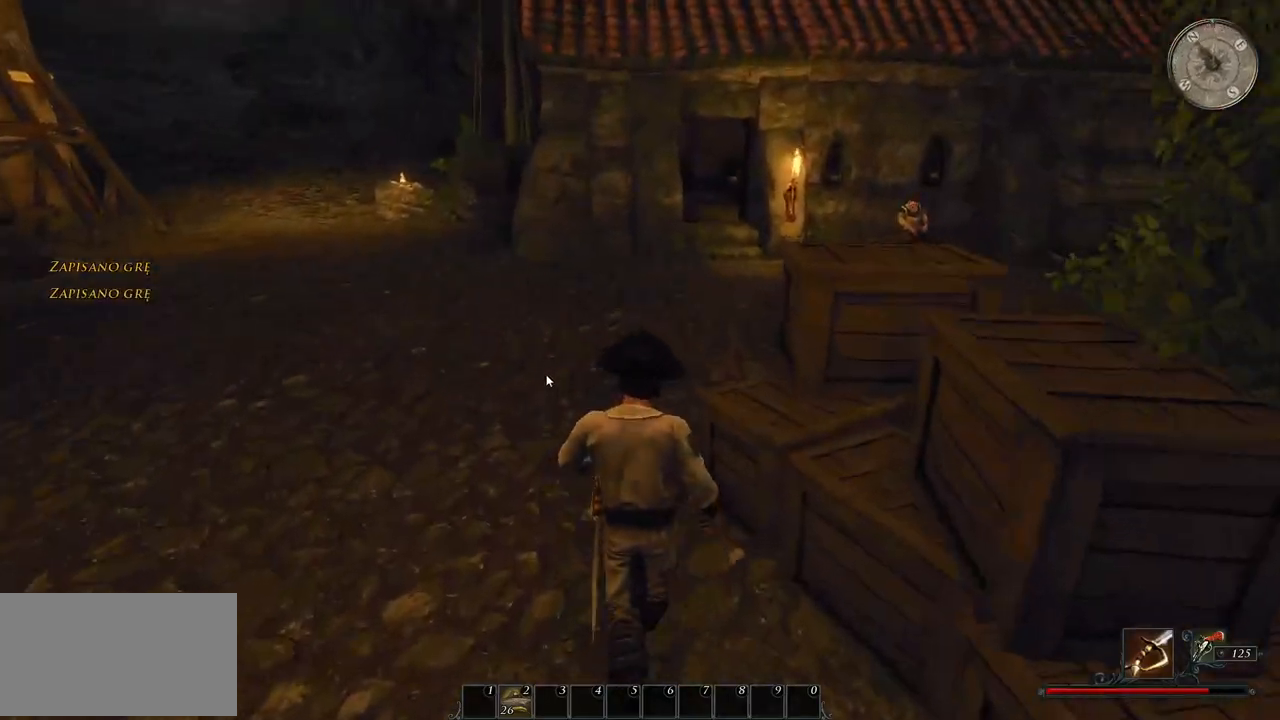
{"keys": ["d", "w"], "mouse": [], "events": [[440, "d", "down"]]}
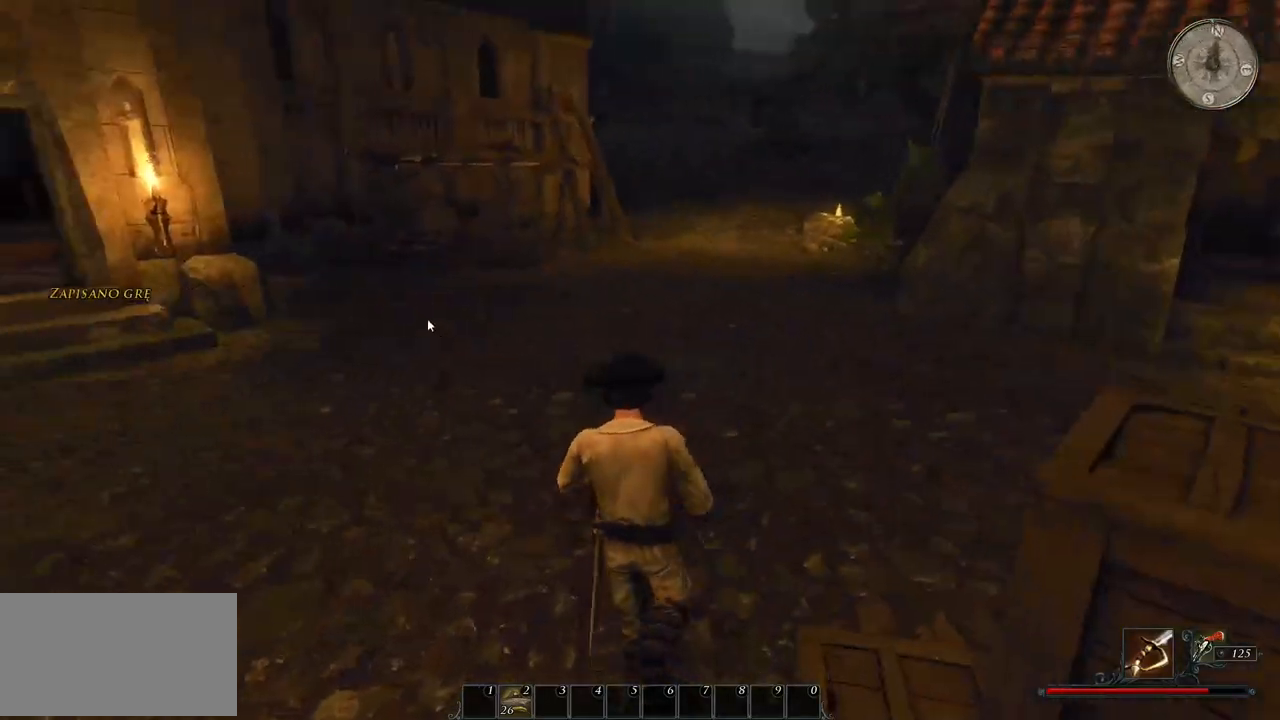
{"keys": ["d", "w"], "mouse": [], "events": []}
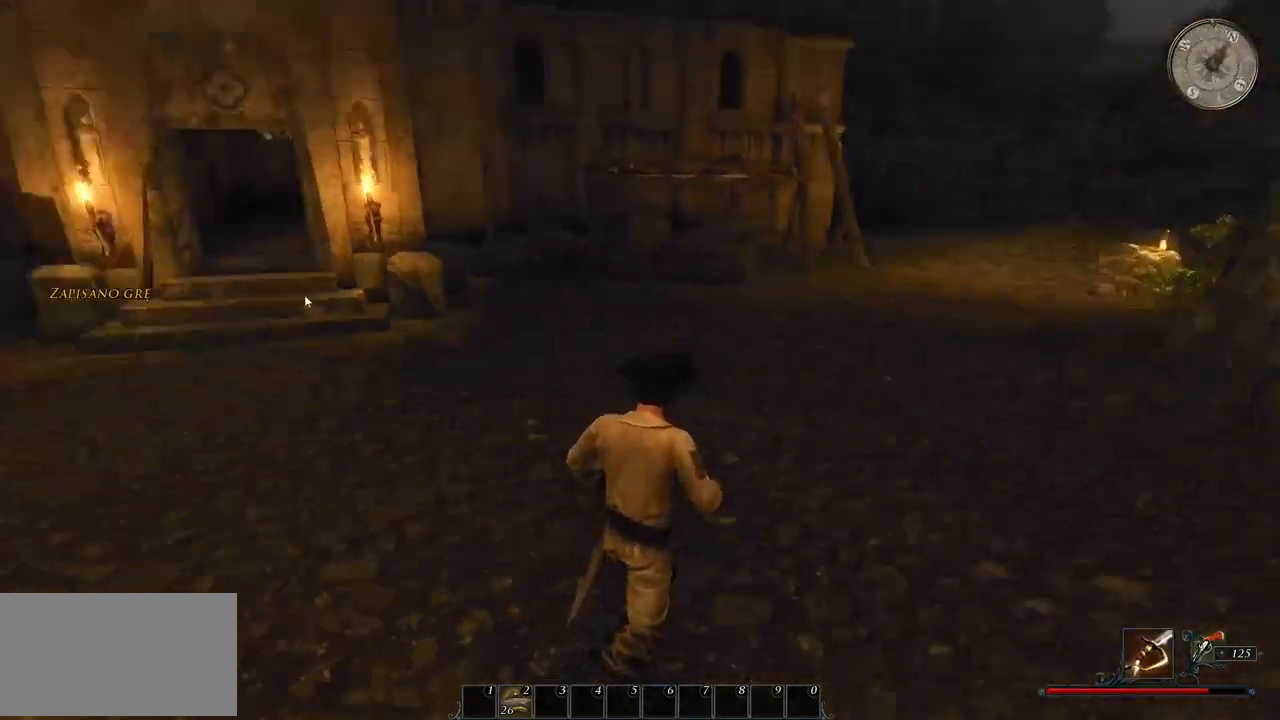
{"keys": ["d"], "mouse": [], "events": [[20, "w", "up"]]}
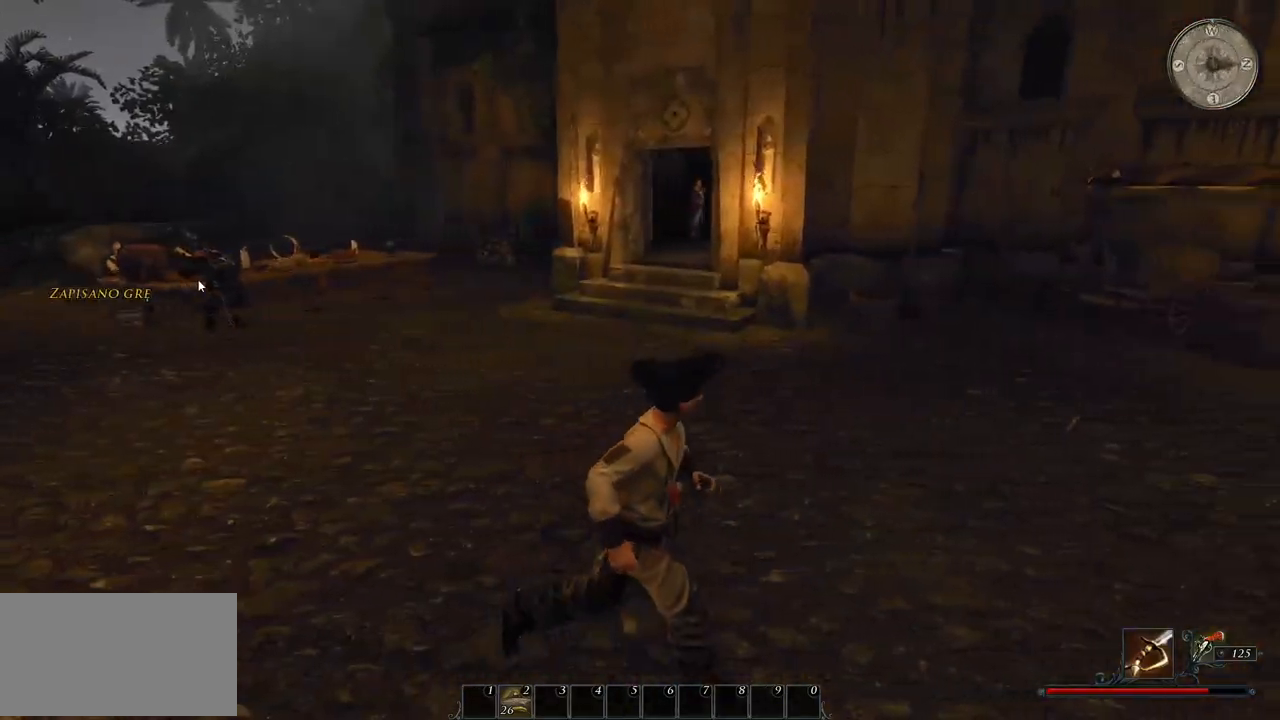
{"keys": ["d", "w"], "mouse": [], "events": [[320, "w", "down"]]}
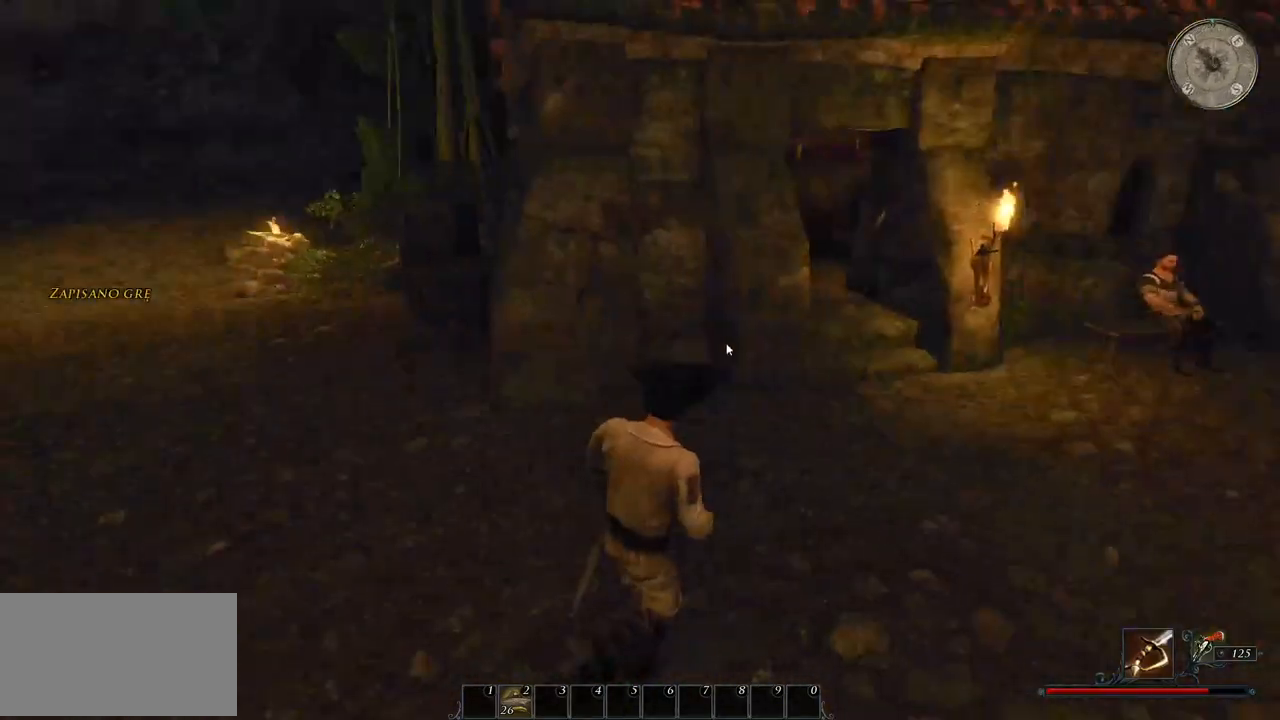
{"keys": ["d", "w"], "mouse": [], "events": []}
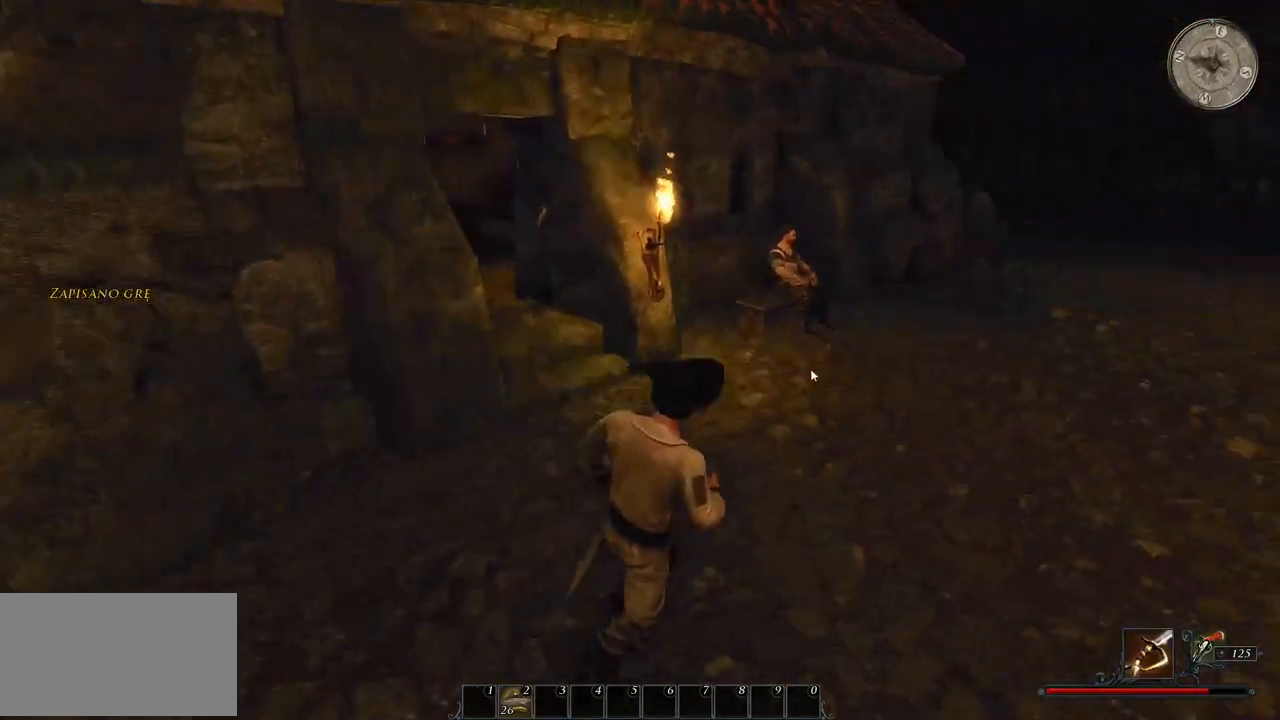
{"keys": ["w"], "mouse": [], "events": [[220, "d", "up"]]}
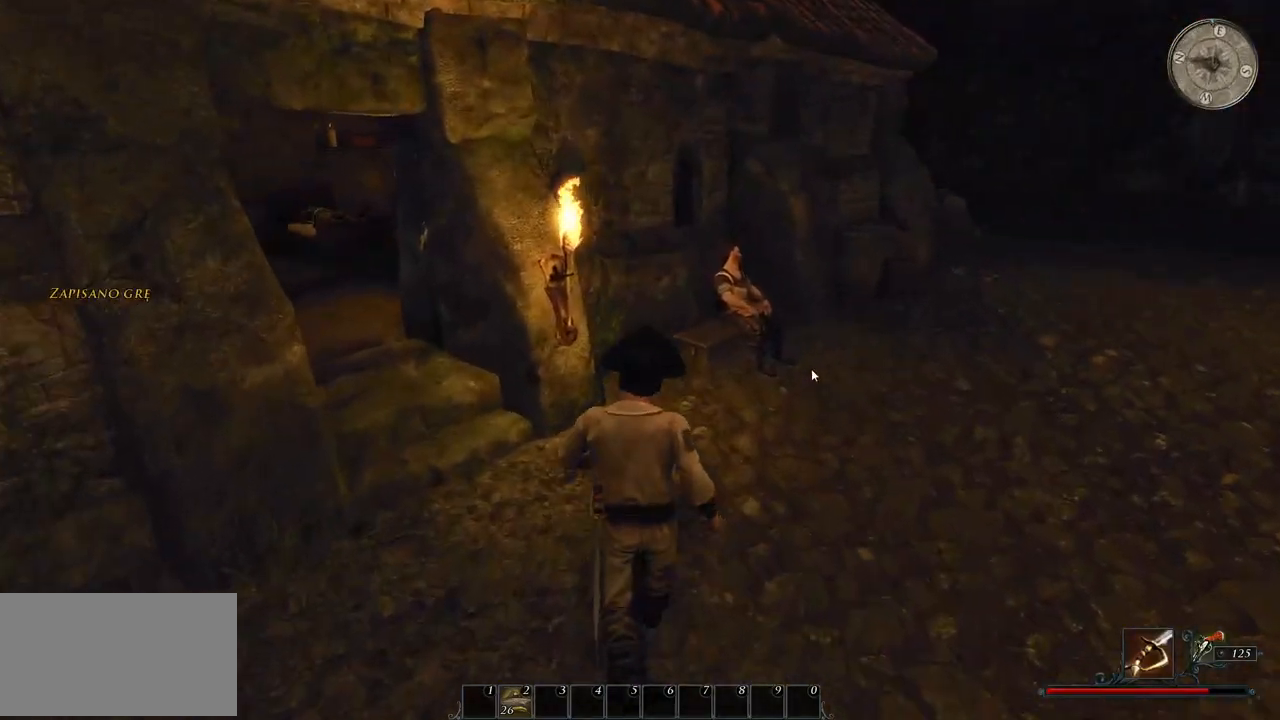
{"keys": [], "mouse": [], "events": [[400, "w", "up"]]}
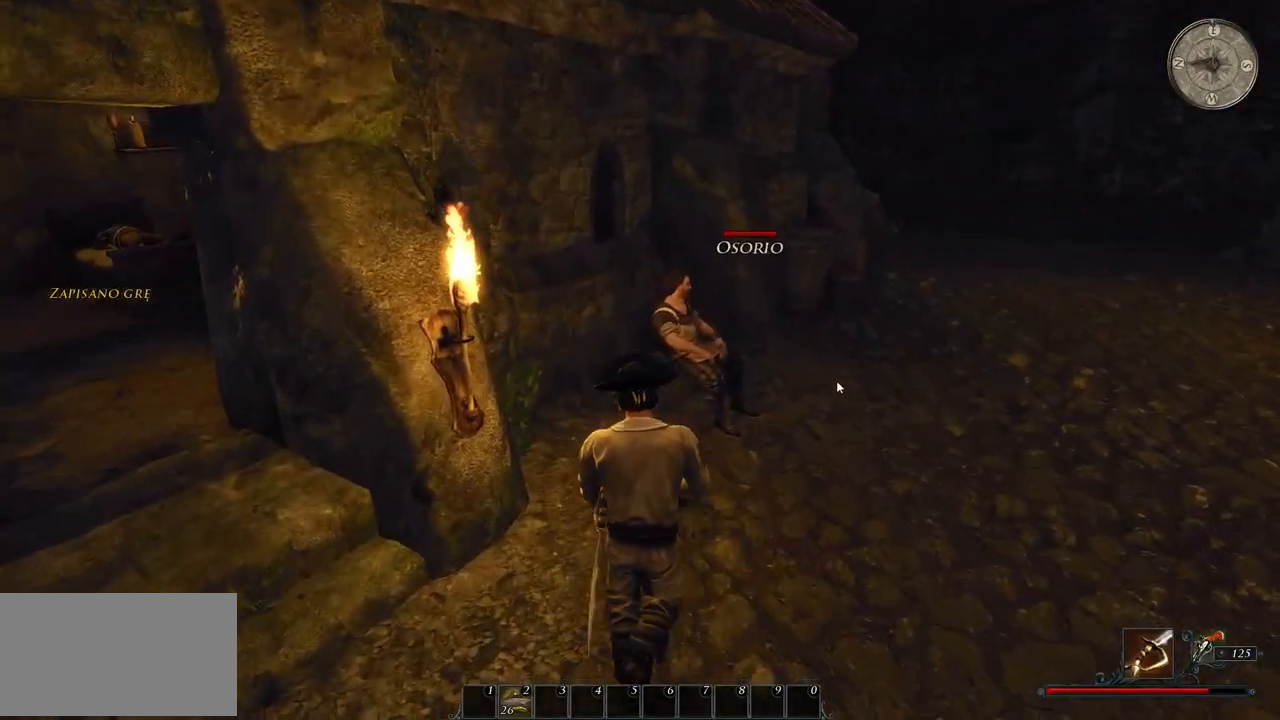
{"keys": [], "mouse": [], "events": [[140, "mouse_left", "down"], [260, "mouse_left", "up"]]}
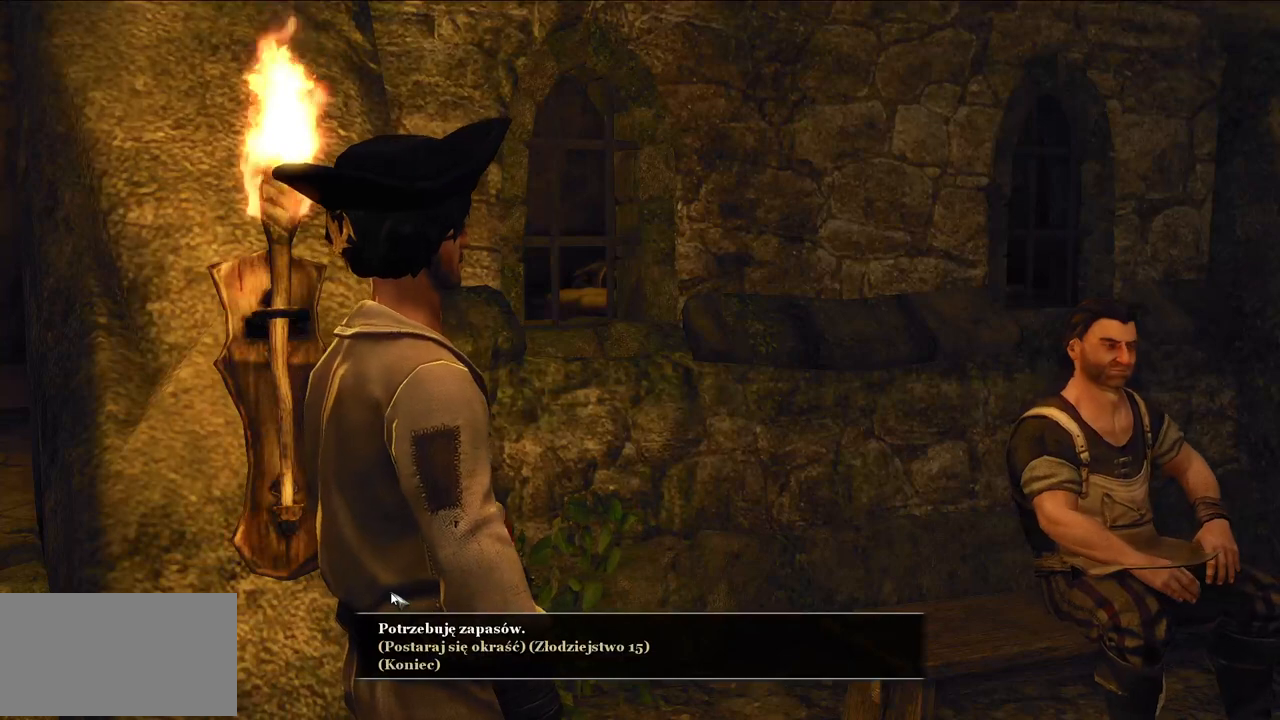
{"keys": [], "mouse": [], "events": []}
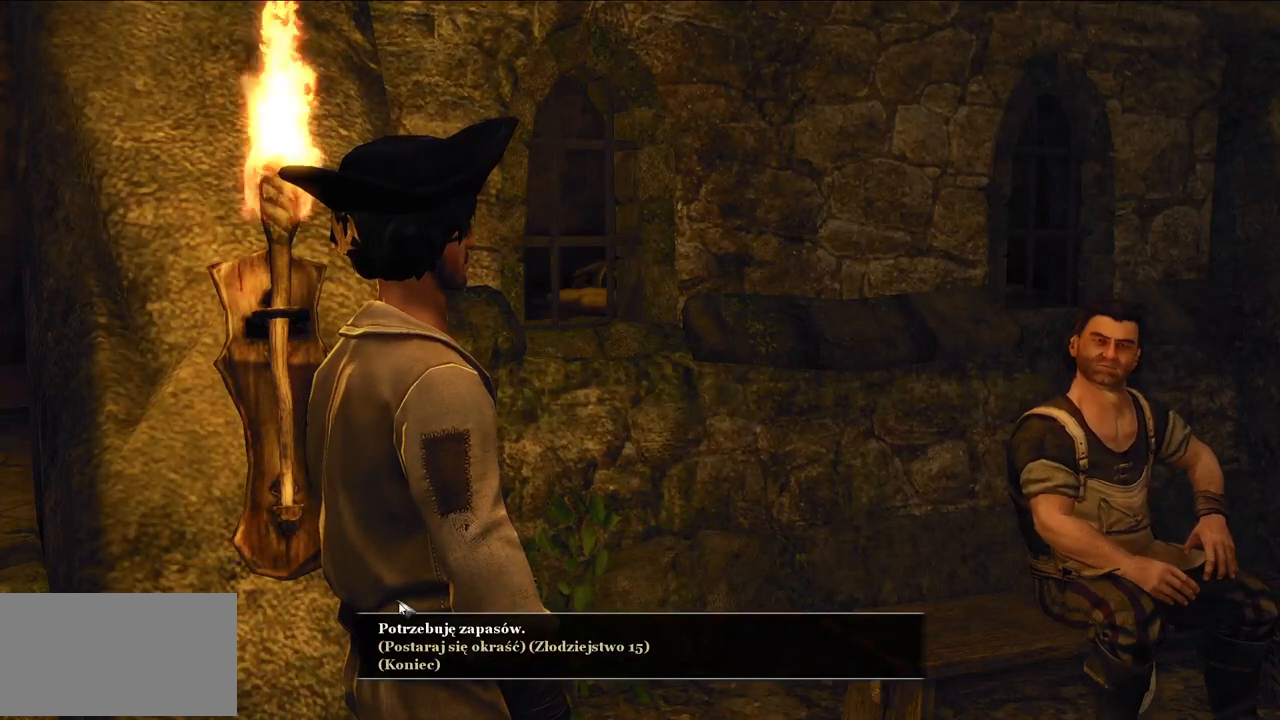
{"keys": [], "mouse": [], "events": []}
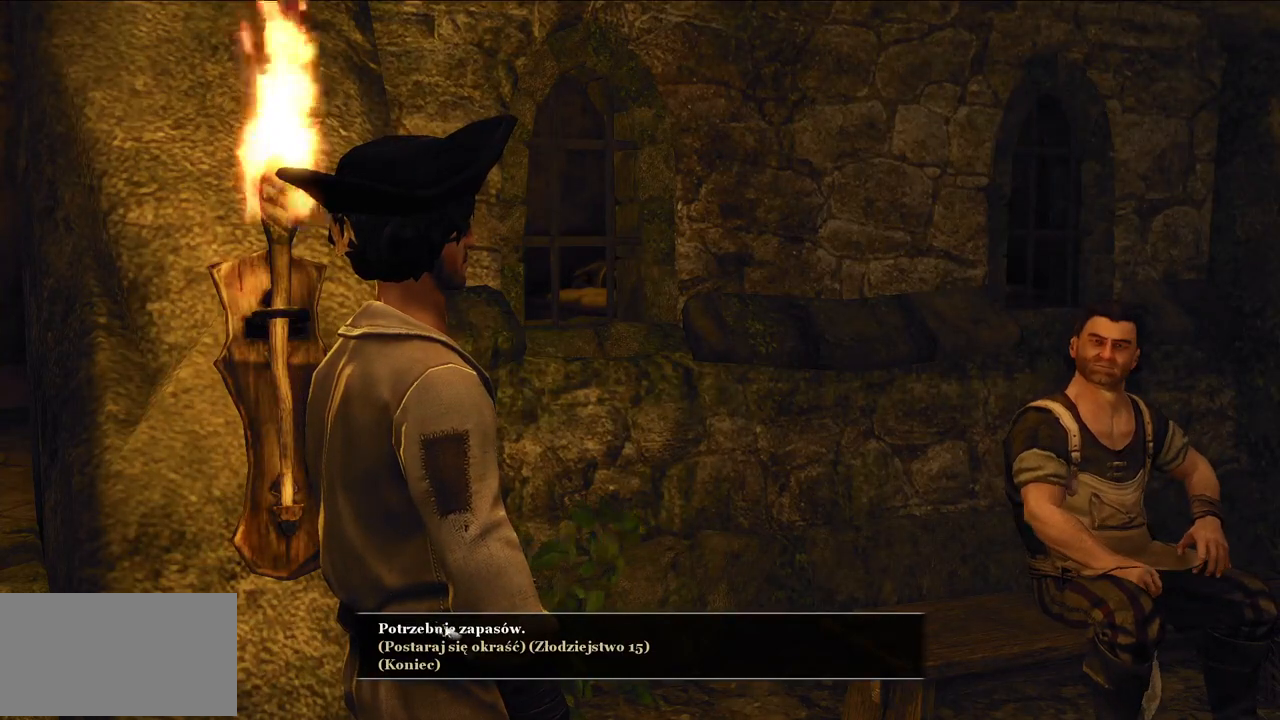
{"keys": [], "mouse": [], "events": []}
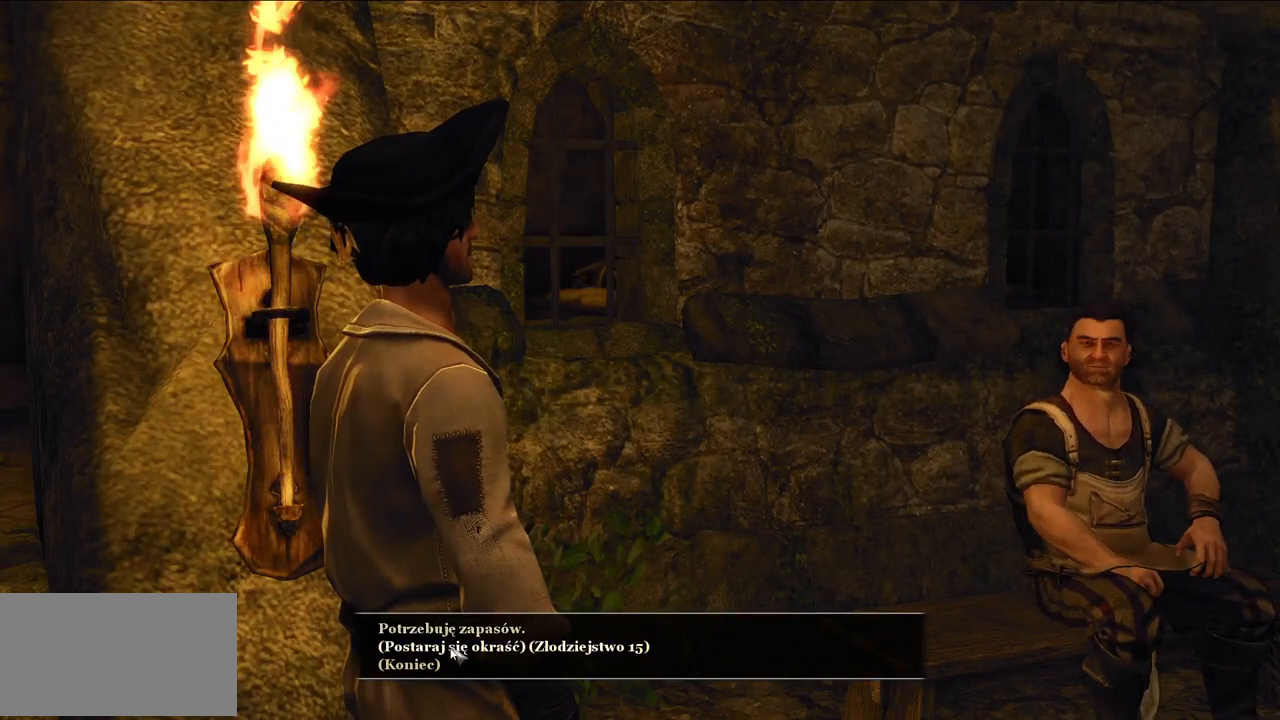
{"keys": [], "mouse": [], "events": []}
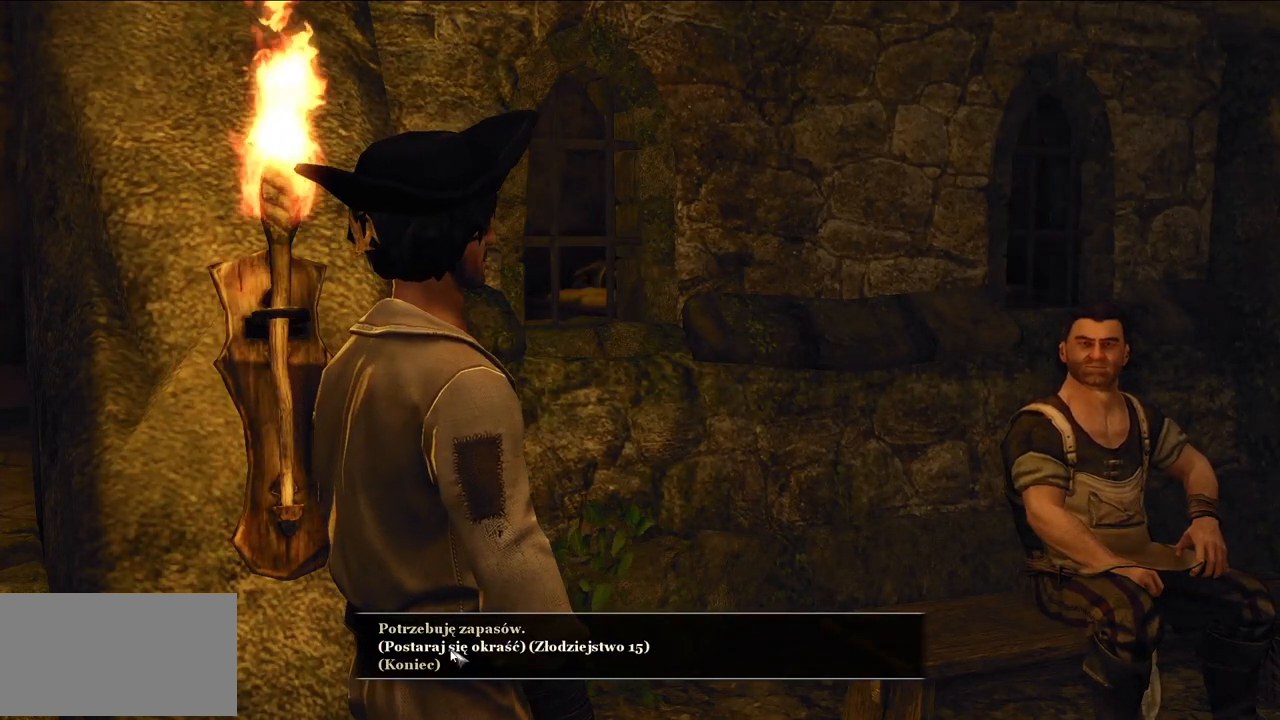
{"keys": [], "mouse": [], "events": [[120, "mouse_left", "down"], [240, "mouse_left", "up"]]}
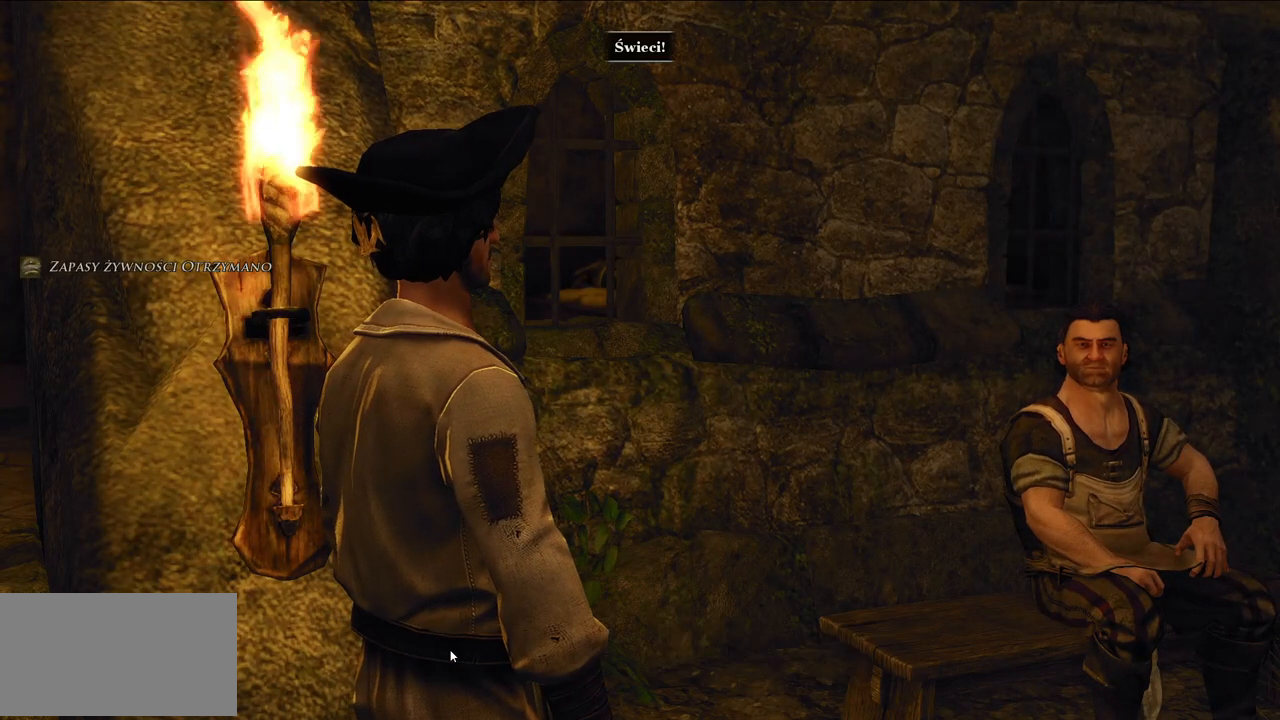
{"keys": [], "mouse": [], "events": []}
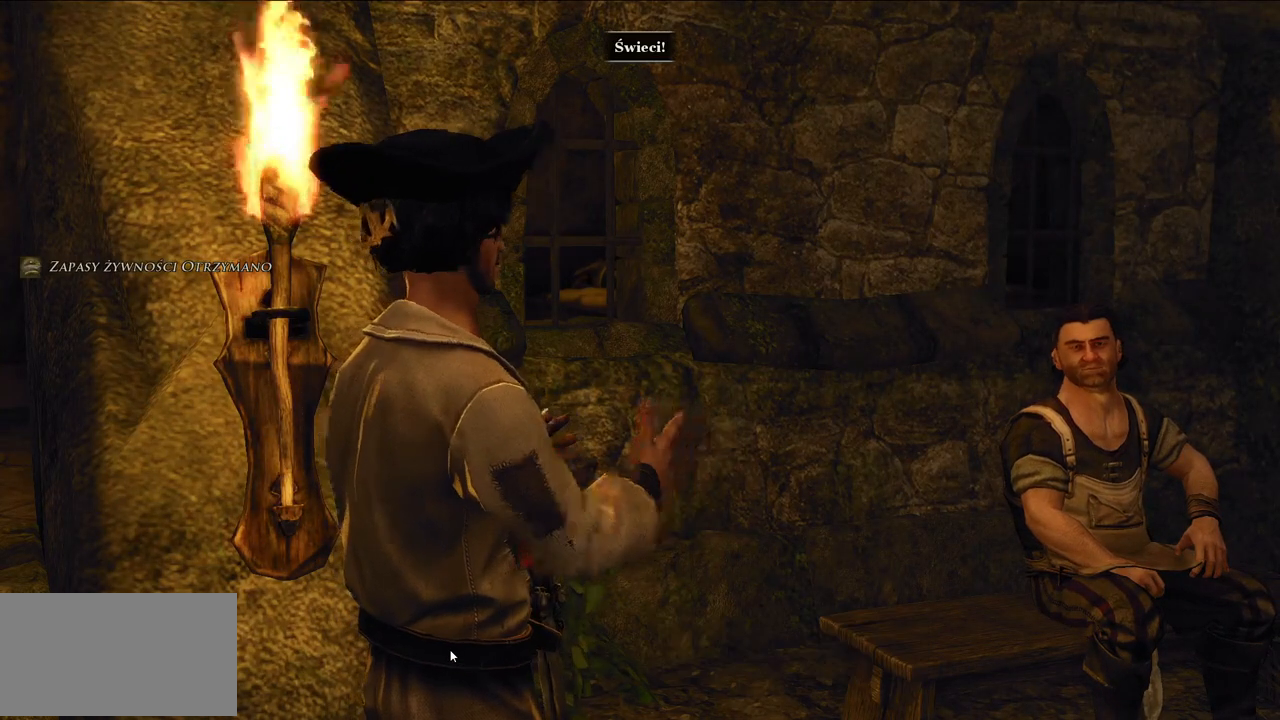
{"keys": [], "mouse": [], "events": []}
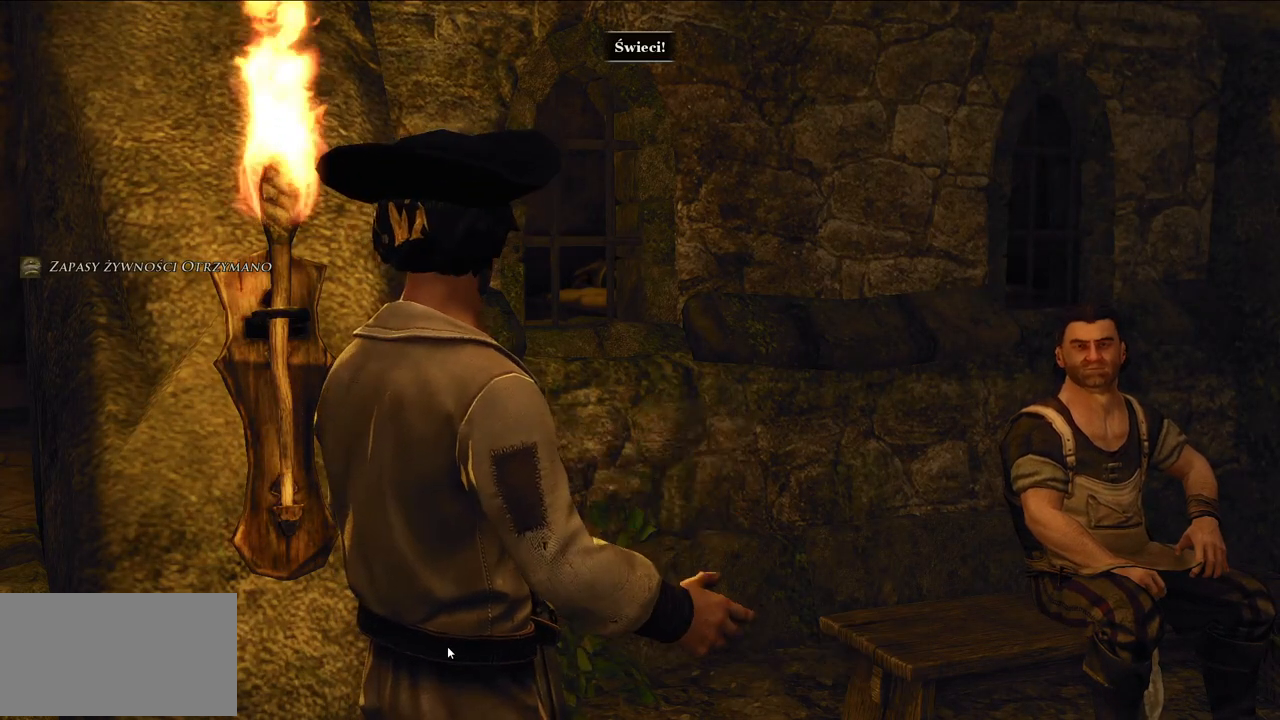
{"keys": [], "mouse": [], "events": []}
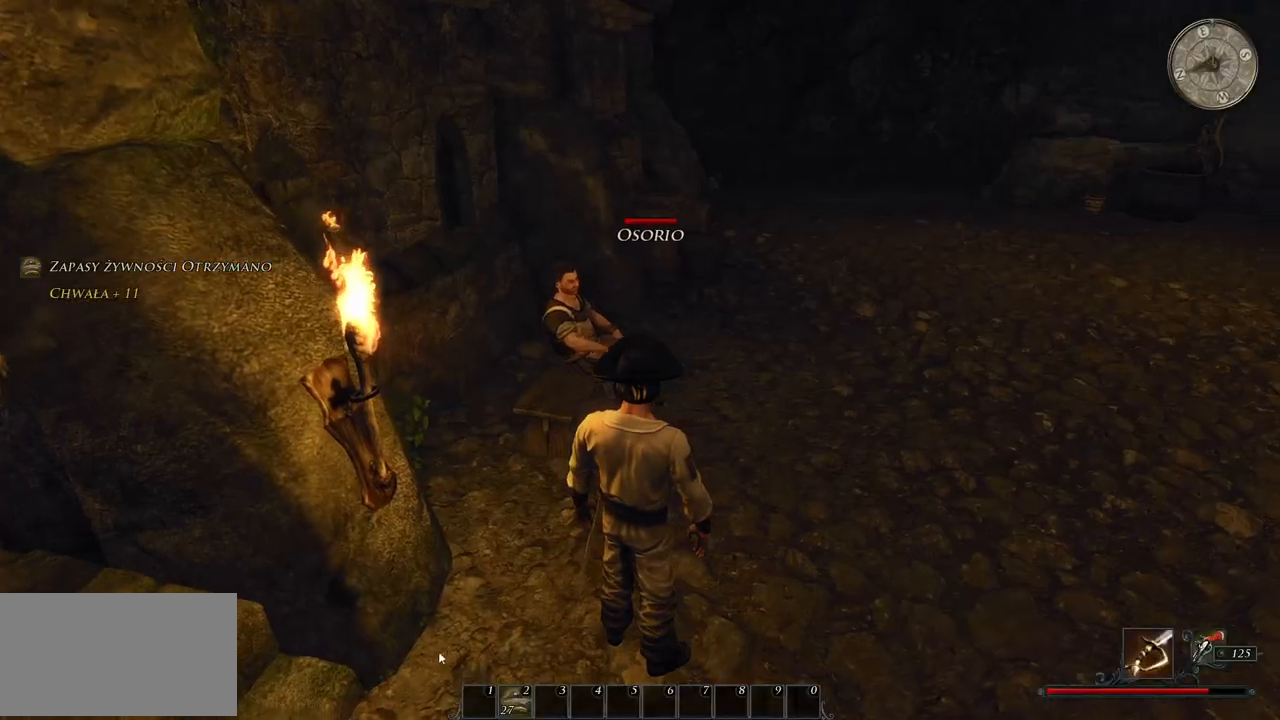
{"keys": [], "mouse": [], "events": []}
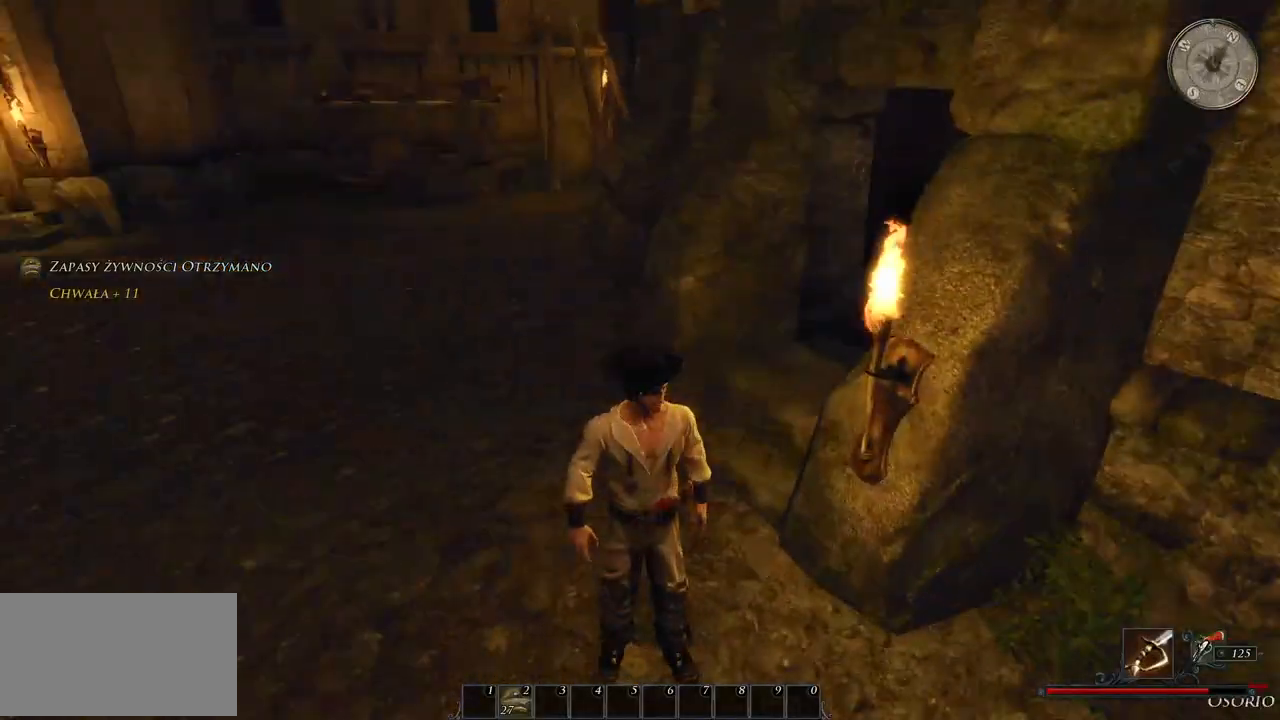
{"keys": ["w"], "mouse": [], "events": [[180, "w", "down"]]}